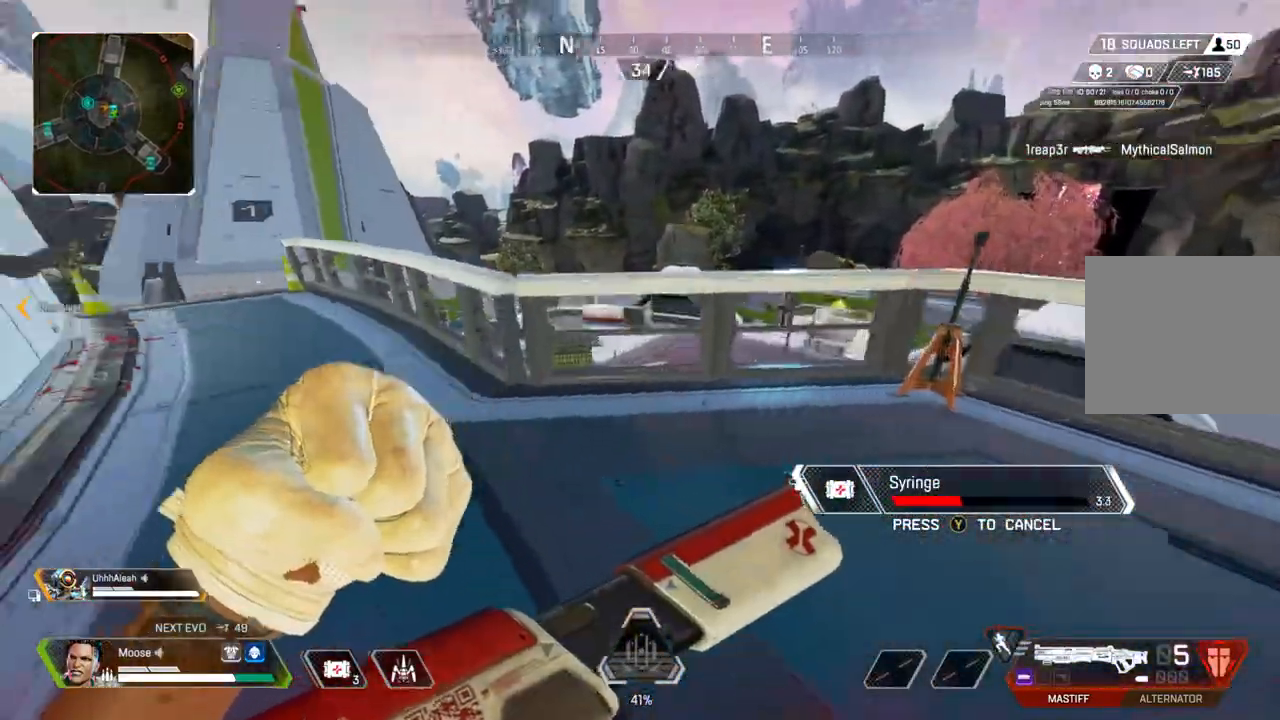
Gameplay with a controller (PlayStation layout); each line is a JSON object with the inputs held at the frame after it. "events" lists button and stick changes between this image and that frame as [ms after this image, input, new state], when the widget could be followed in between. Not read: SELECT START.
{"buttons": [], "left_stick": "up", "right_stick": "center", "events": [[17, "left_stick", "up"], [33, "right_stick", "center"]]}
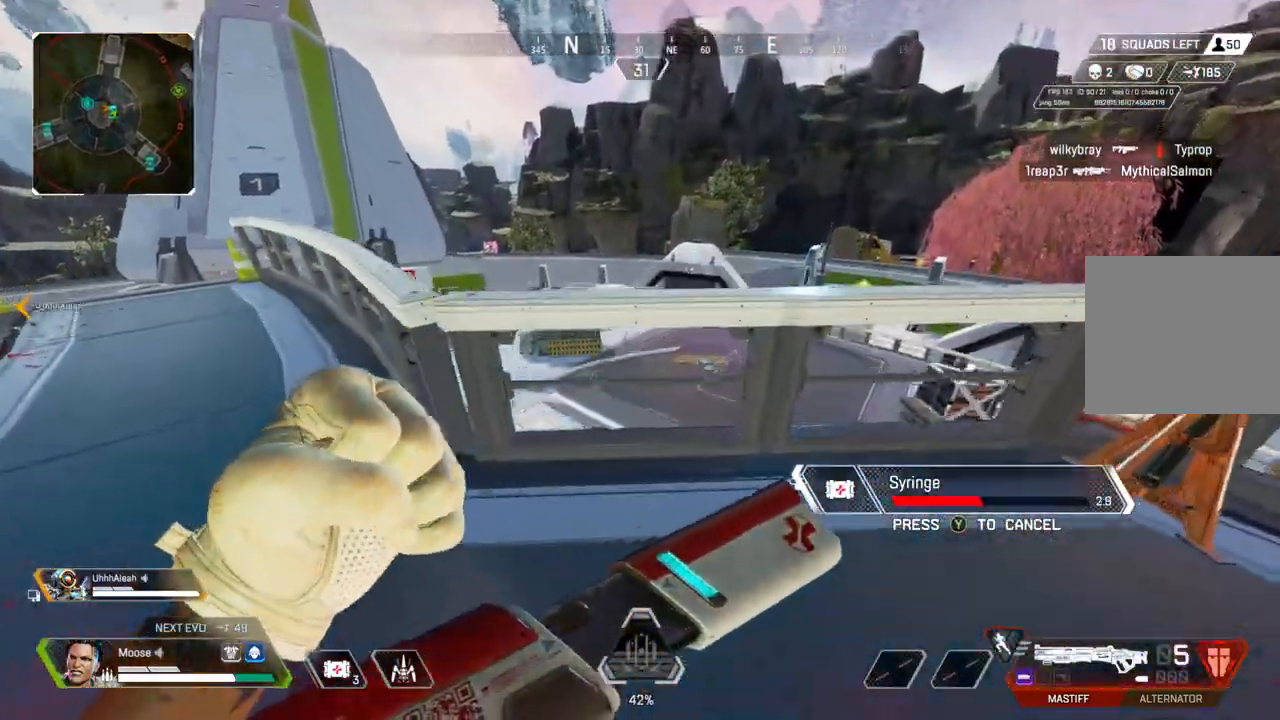
{"buttons": [], "left_stick": "left", "right_stick": "center", "events": [[67, "CROSS", "down"], [267, "CROSS", "up"], [283, "left_stick", "up-left"], [400, "left_stick", "left"]]}
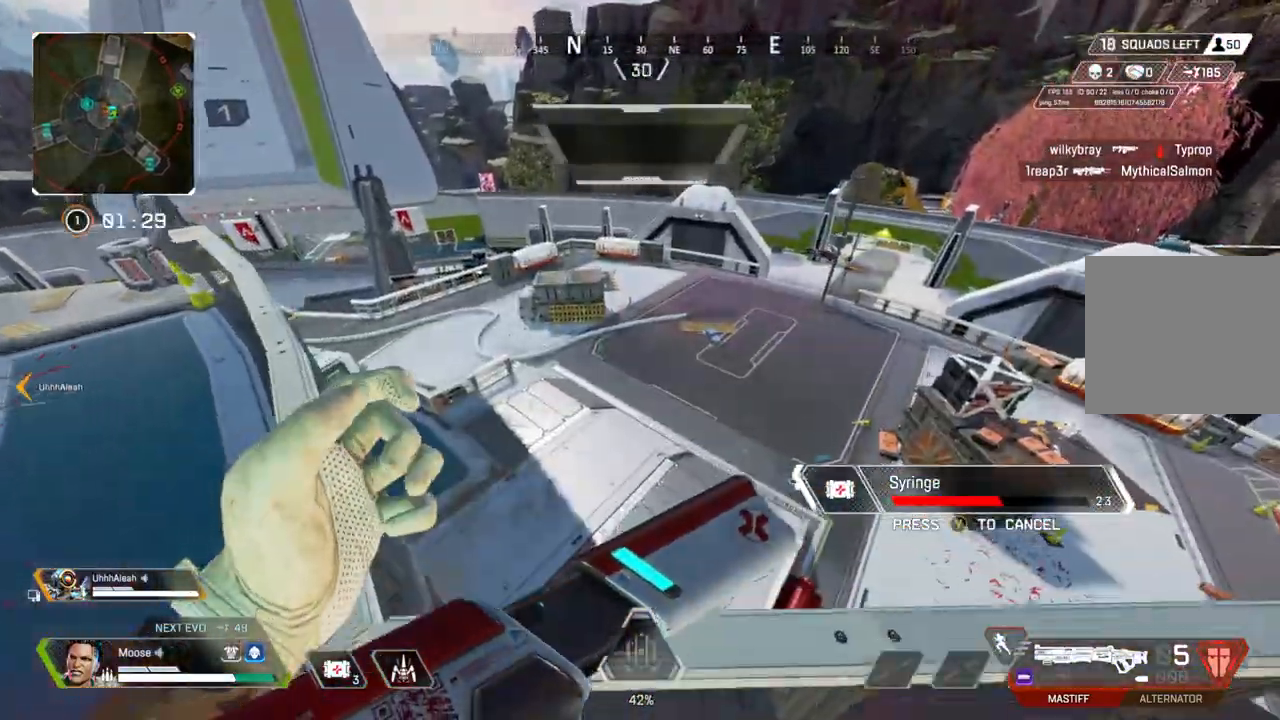
{"buttons": [], "left_stick": "left", "right_stick": "left", "events": [[33, "left_stick", "up-left"], [83, "right_stick", "left"], [183, "left_stick", "down-left"], [367, "left_stick", "left"], [367, "right_stick", "center"], [483, "right_stick", "left"]]}
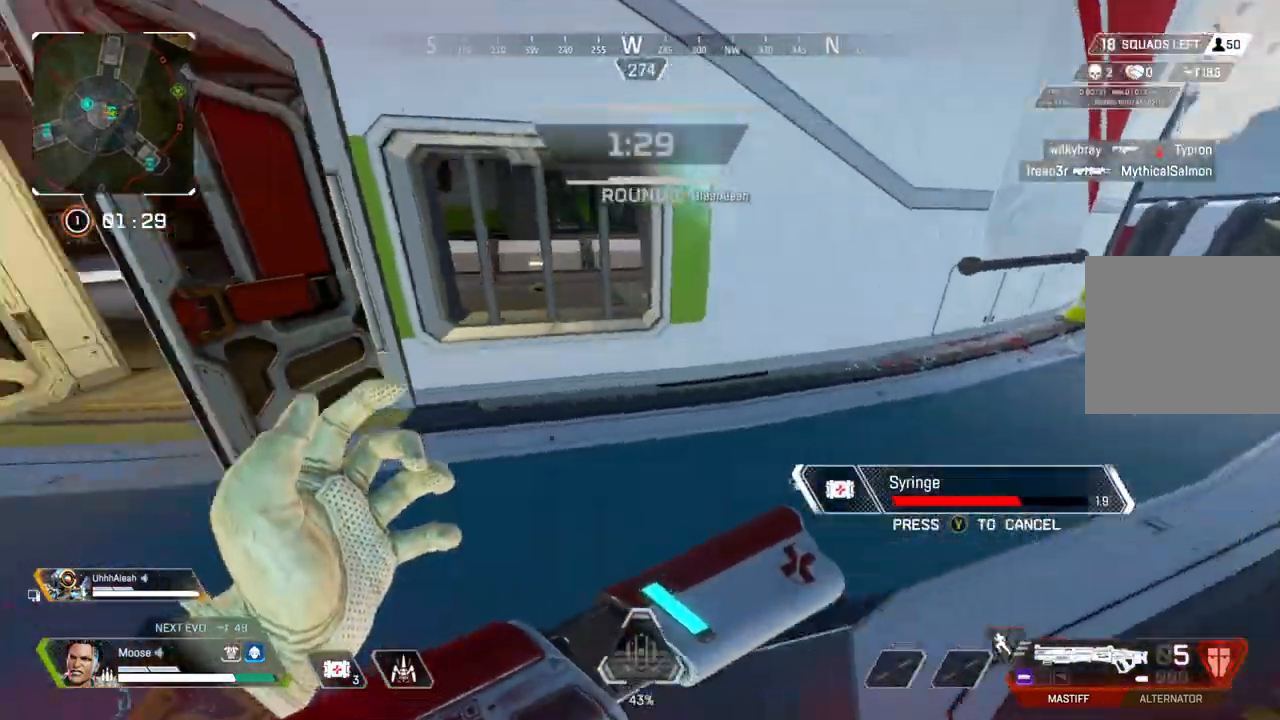
{"buttons": [], "left_stick": "up-left", "right_stick": "right", "events": [[33, "right_stick", "up-left"], [83, "left_stick", "up-left"], [133, "right_stick", "center"], [450, "right_stick", "right"]]}
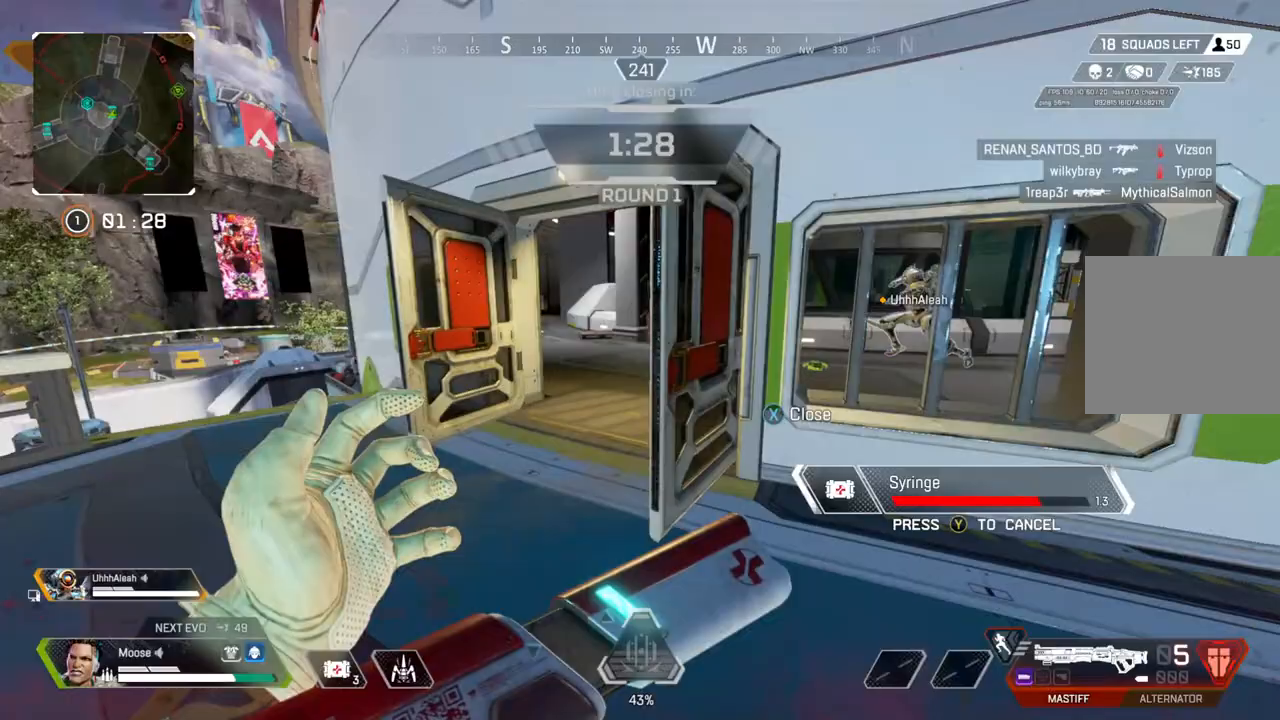
{"buttons": [], "left_stick": "up-left", "right_stick": "center", "events": [[67, "right_stick", "center"]]}
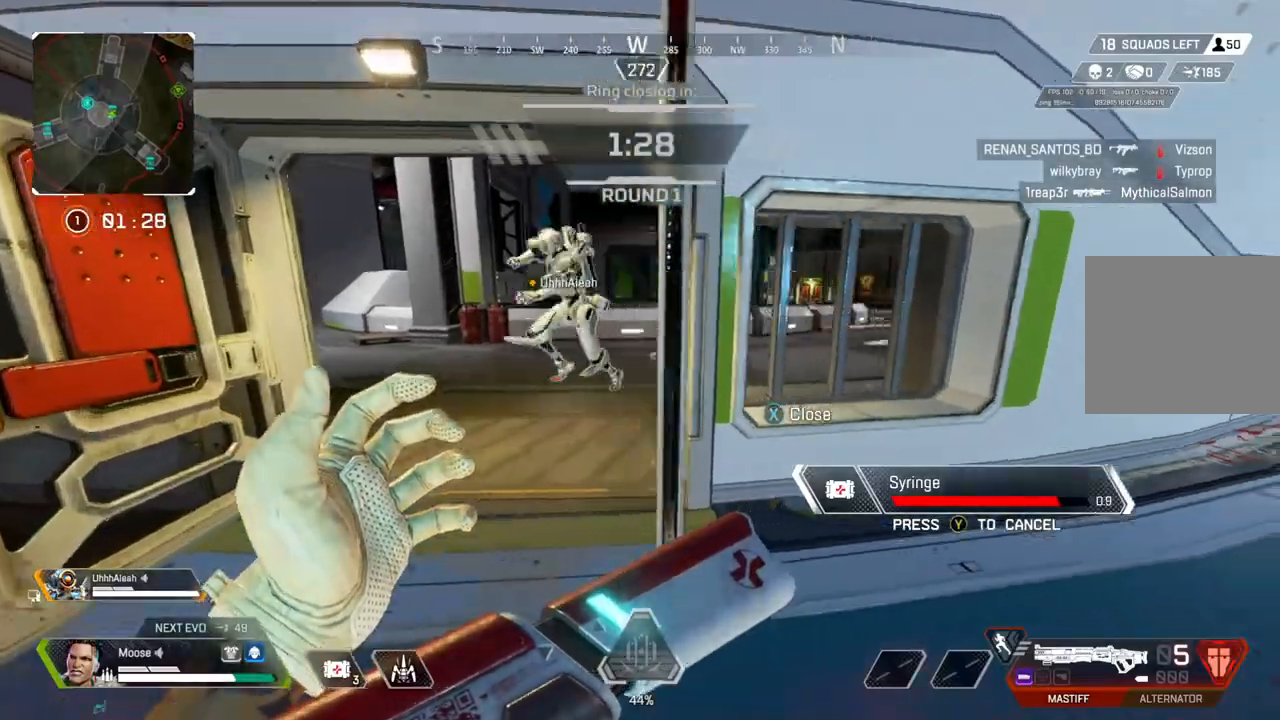
{"buttons": [], "left_stick": "down-left", "right_stick": "right", "events": [[17, "left_stick", "left"], [433, "left_stick", "down-left"], [500, "right_stick", "right"]]}
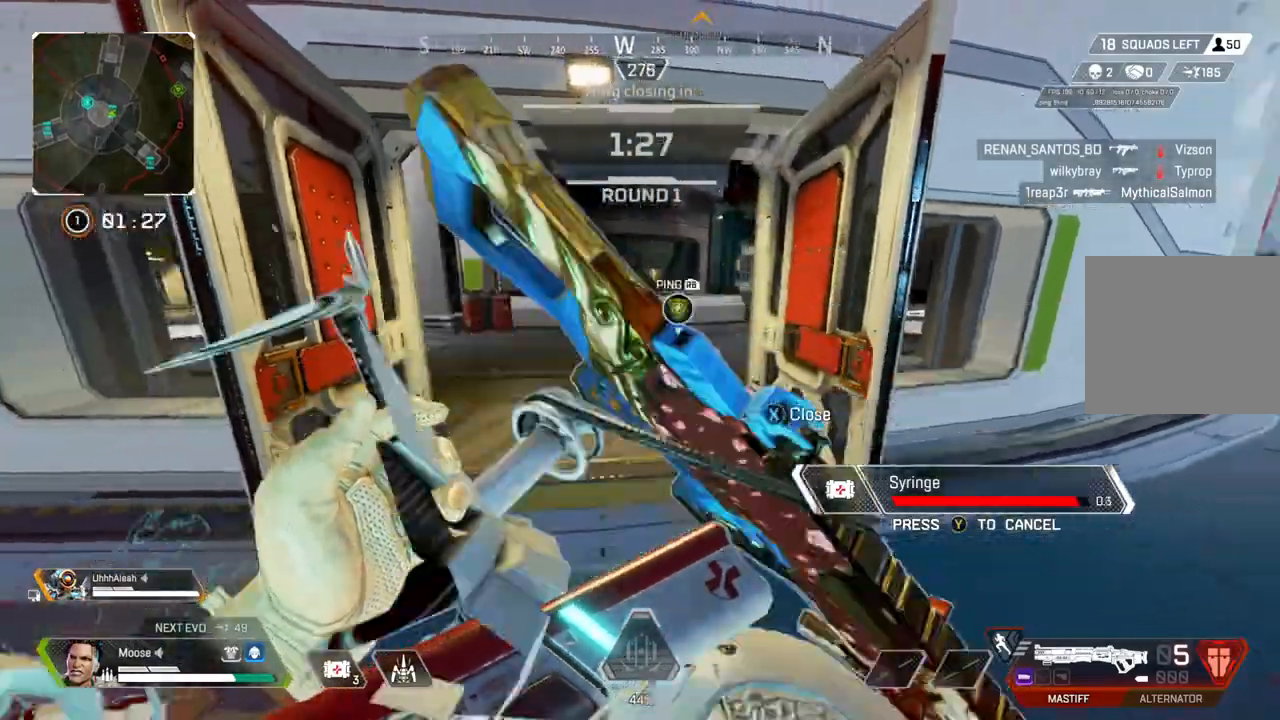
{"buttons": [], "left_stick": "down-left", "right_stick": "right", "events": [[150, "right_stick", "center"], [167, "CIRCLE", "down"], [217, "CIRCLE", "up"], [217, "right_stick", "right"]]}
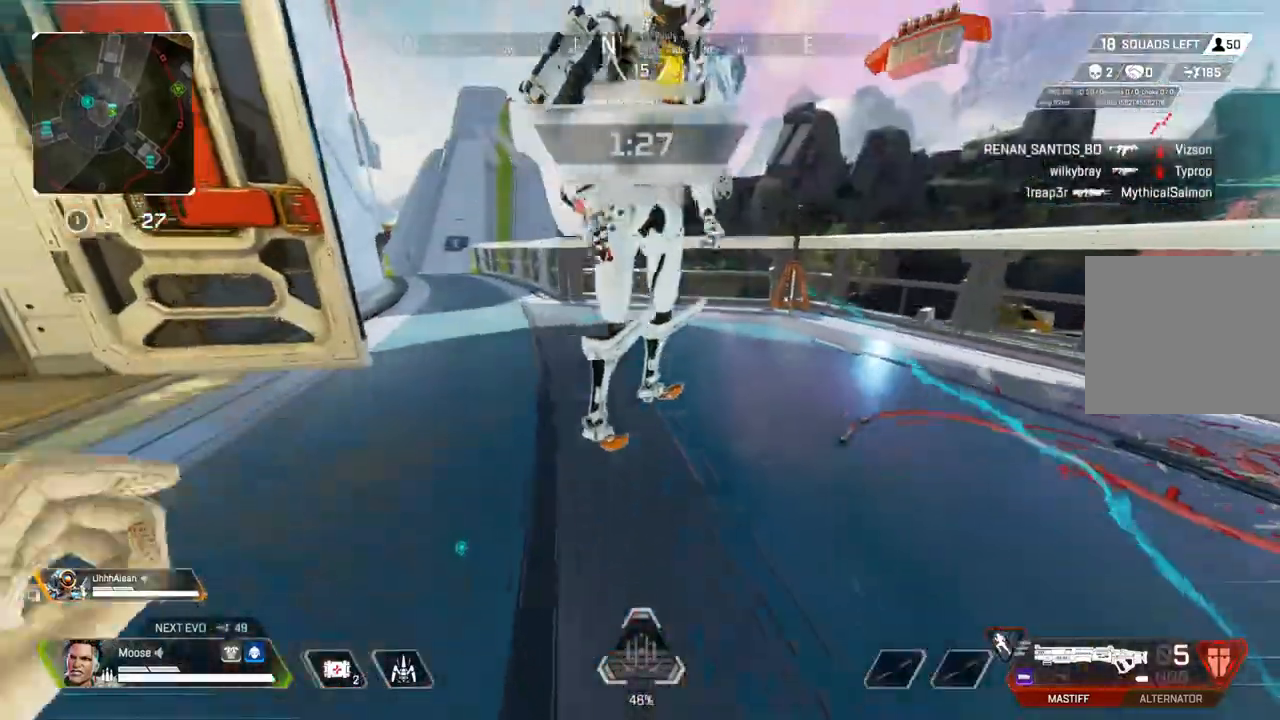
{"buttons": ["CIRCLE"], "left_stick": "up-right", "right_stick": "center", "events": [[50, "left_stick", "center"], [50, "right_stick", "center"], [183, "right_stick", "right"], [317, "left_stick", "up-right"], [317, "right_stick", "center"], [417, "CIRCLE", "down"]]}
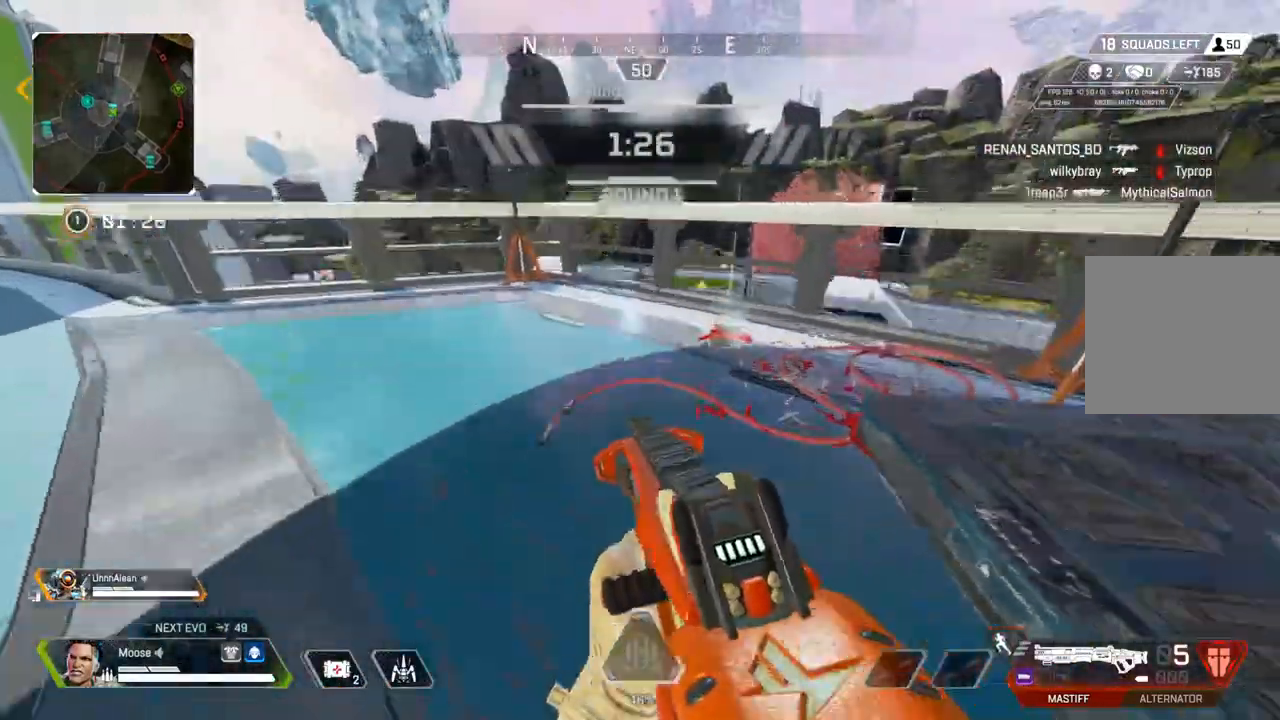
{"buttons": ["TRIANGLE"], "left_stick": "up", "right_stick": "center", "events": [[17, "CIRCLE", "up"], [167, "SQUARE", "down"], [200, "left_stick", "up"], [250, "SQUARE", "up"], [417, "TRIANGLE", "down"]]}
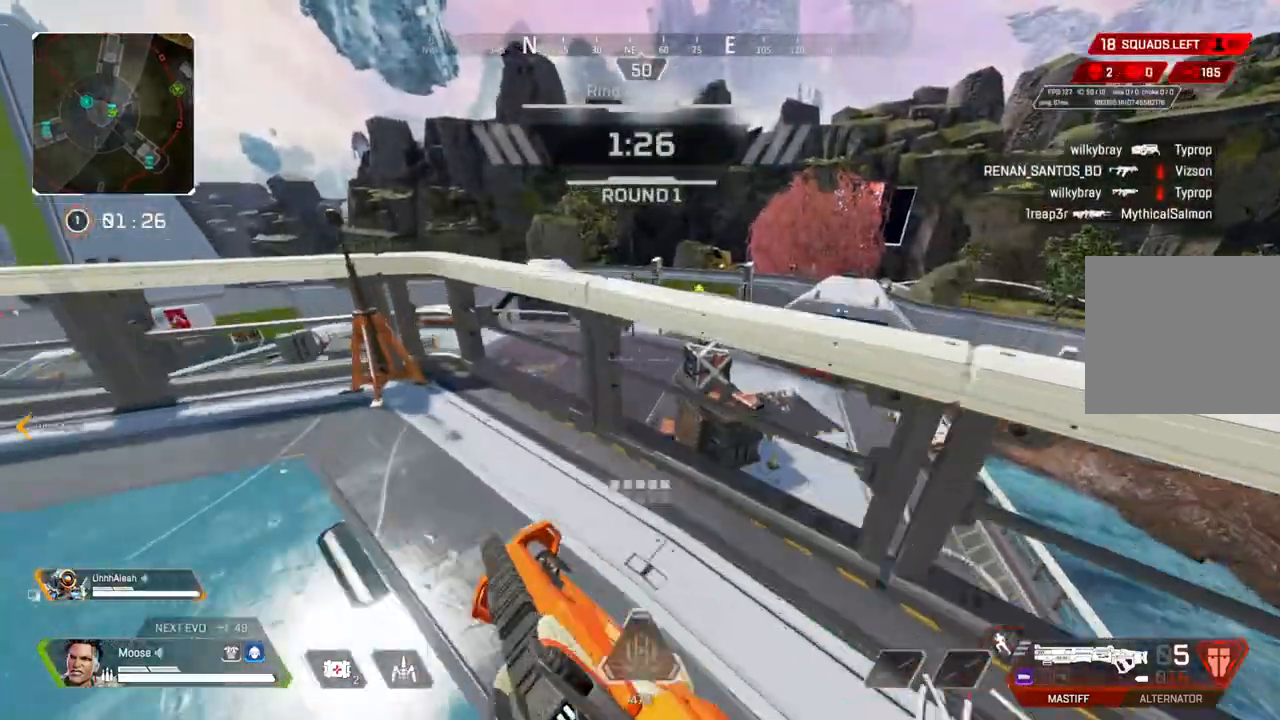
{"buttons": ["CROSS"], "left_stick": "up", "right_stick": "center", "events": [[17, "TRIANGLE", "up"], [250, "right_stick", "right"], [367, "right_stick", "center"], [383, "CROSS", "down"]]}
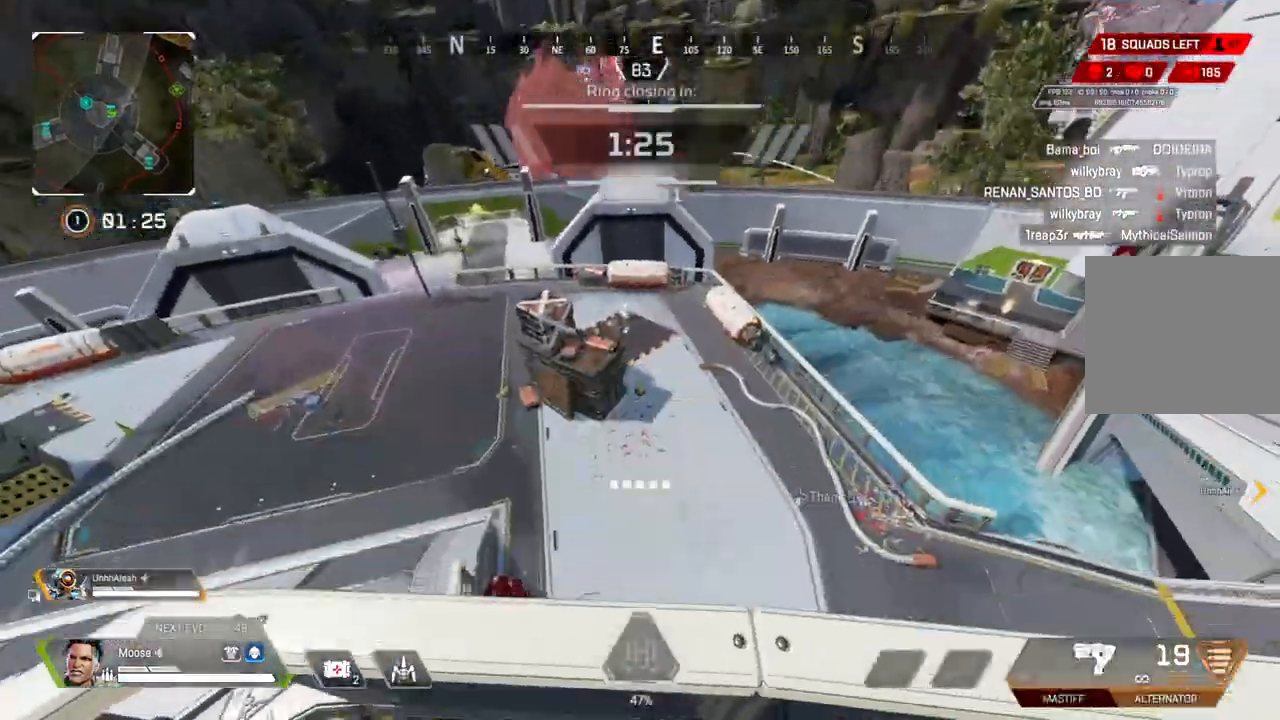
{"buttons": [], "left_stick": "up", "right_stick": "center"}
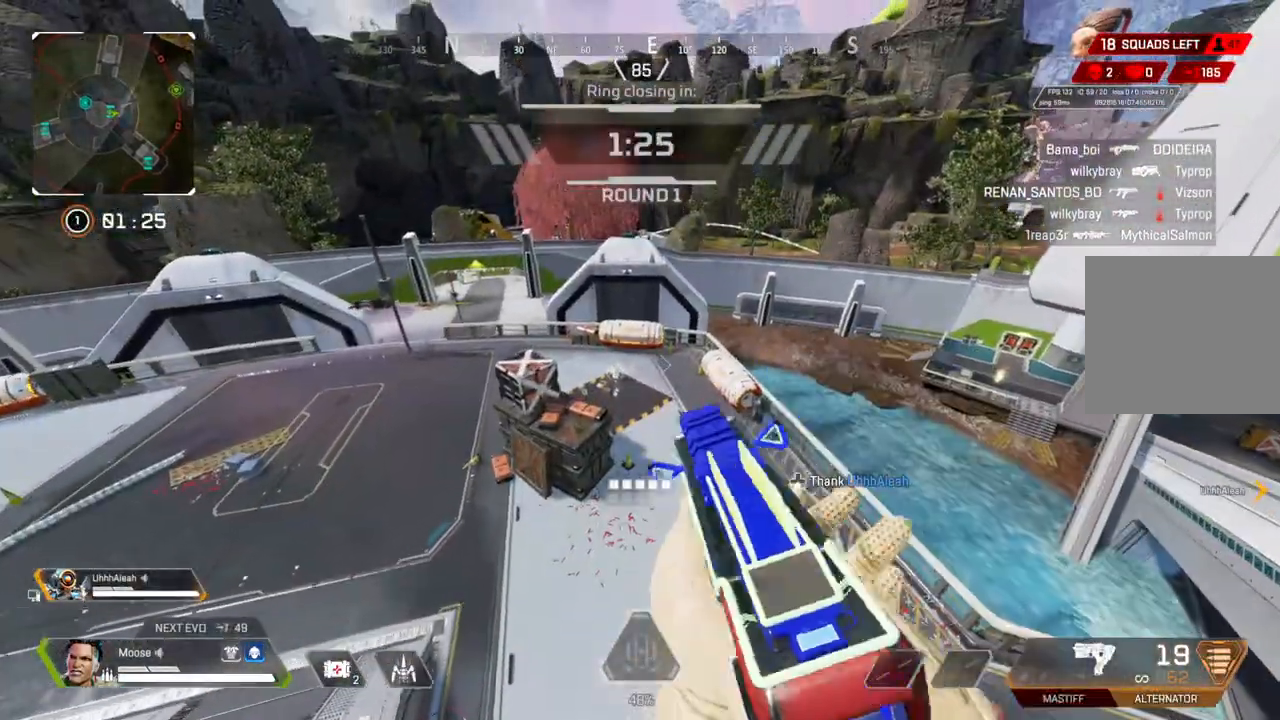
{"buttons": [], "left_stick": "center", "right_stick": "center", "events": [[17, "left_stick", "center"], [267, "left_stick", "up"], [383, "left_stick", "center"]]}
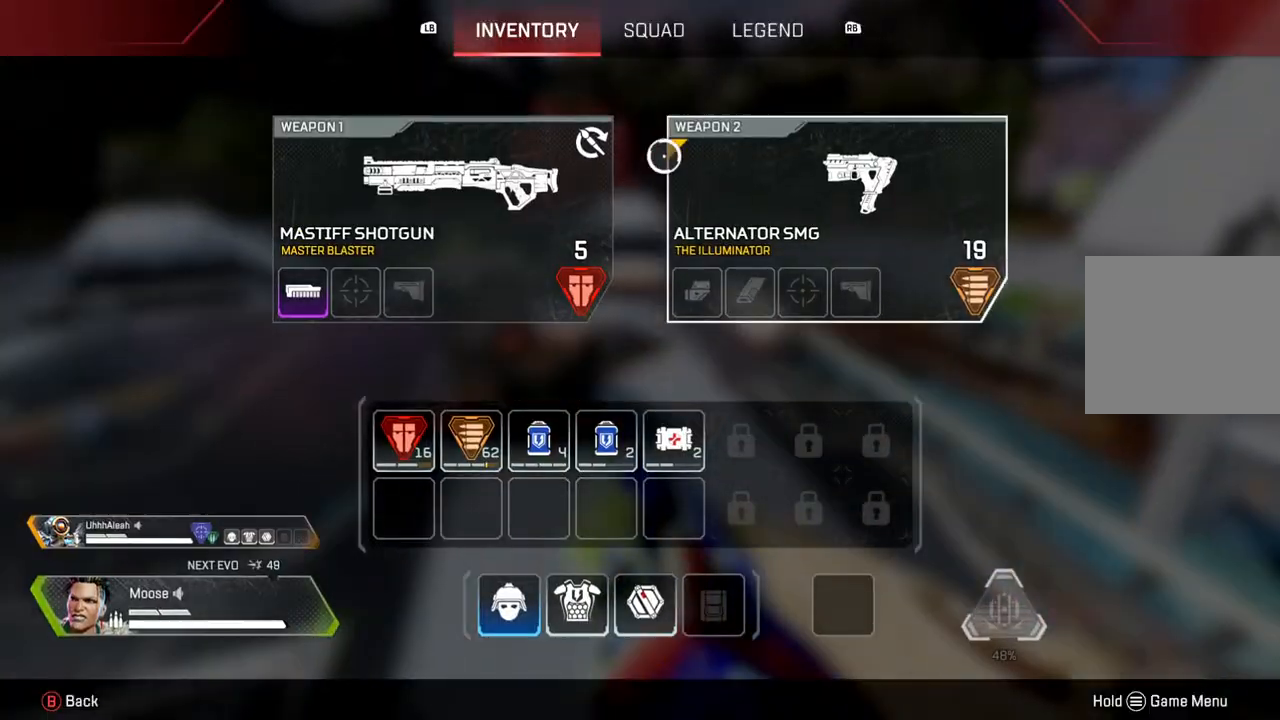
{"buttons": [], "left_stick": "up", "right_stick": "center", "events": [[100, "left_stick", "left"], [183, "left_stick", "center"], [217, "CROSS", "down"], [283, "CROSS", "up"], [367, "left_stick", "up"]]}
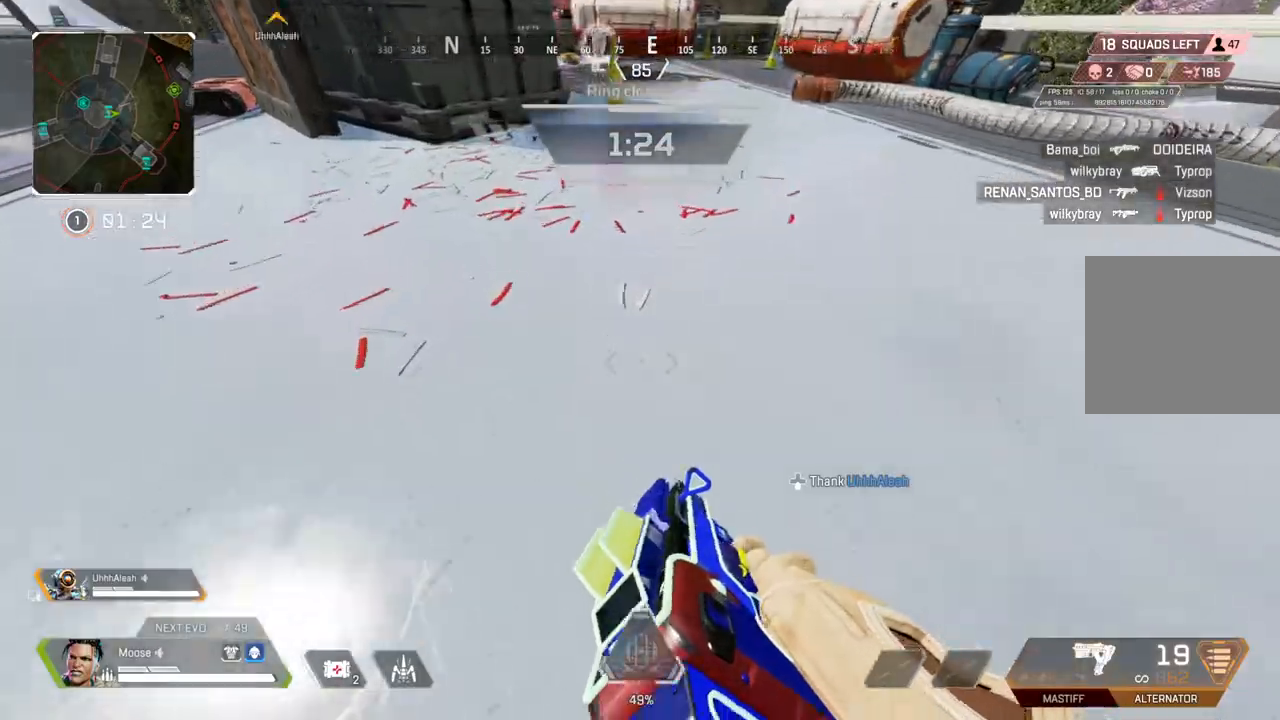
{"buttons": [], "left_stick": "right", "right_stick": "left", "events": [[50, "right_stick", "left"], [150, "left_stick", "up-right"], [183, "right_stick", "up-left"], [267, "left_stick", "right"], [283, "right_stick", "center"], [467, "right_stick", "left"]]}
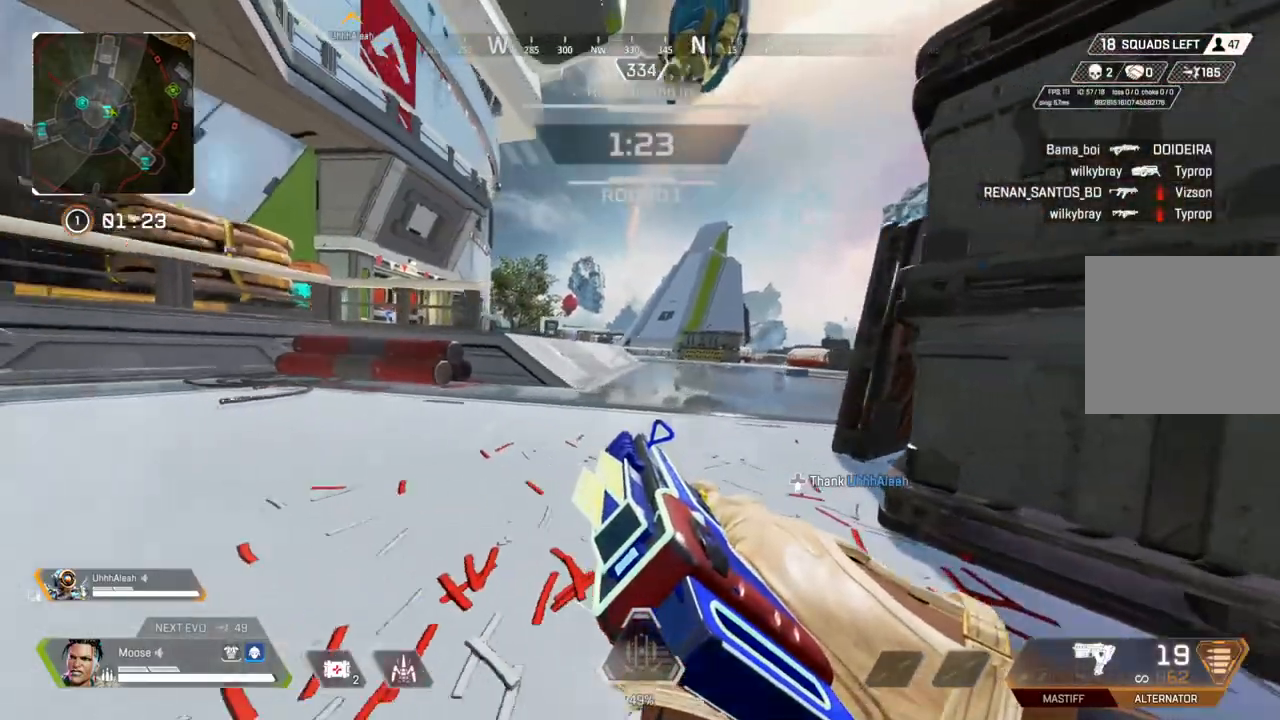
{"buttons": ["L2"], "left_stick": "down", "right_stick": "center", "events": [[150, "right_stick", "center"], [200, "L2", "down"], [233, "right_stick", "up-left"], [400, "left_stick", "down"], [433, "right_stick", "center"]]}
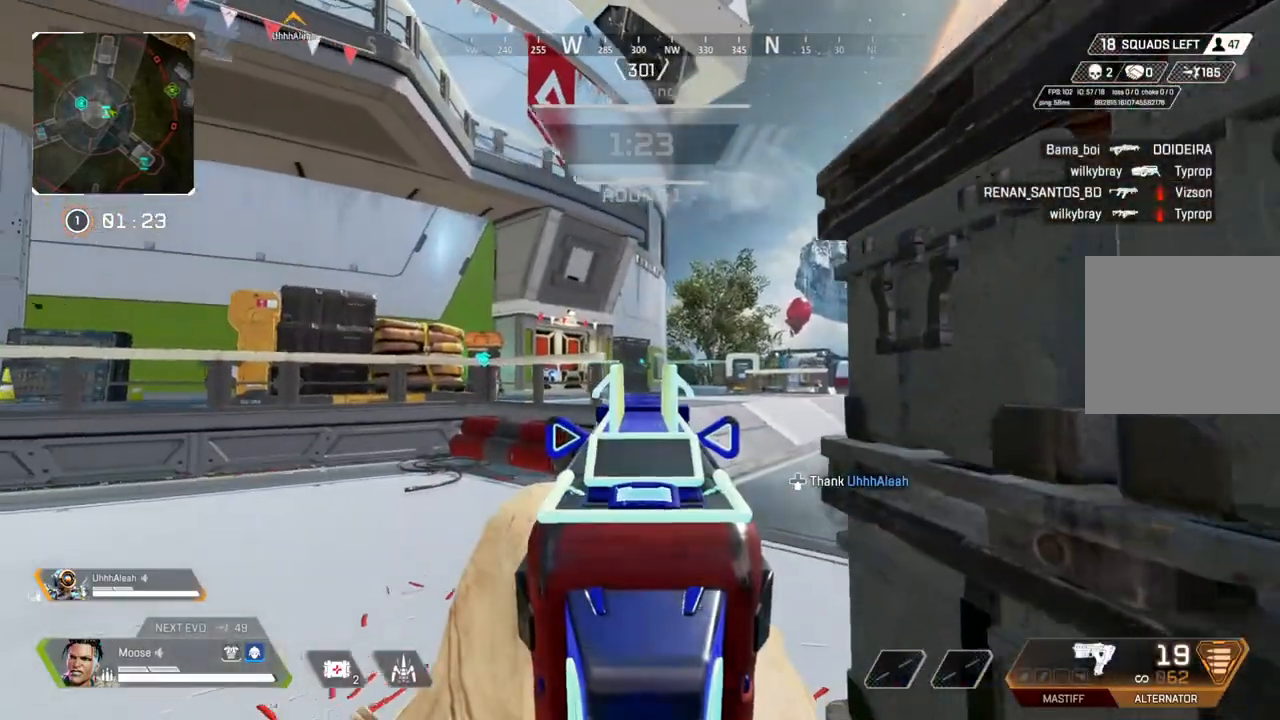
{"buttons": ["L1"], "left_stick": "left", "right_stick": "center", "events": [[67, "left_stick", "down-right"], [117, "right_stick", "left"], [167, "L2", "up"], [233, "right_stick", "center"], [300, "L1", "down"], [433, "left_stick", "left"]]}
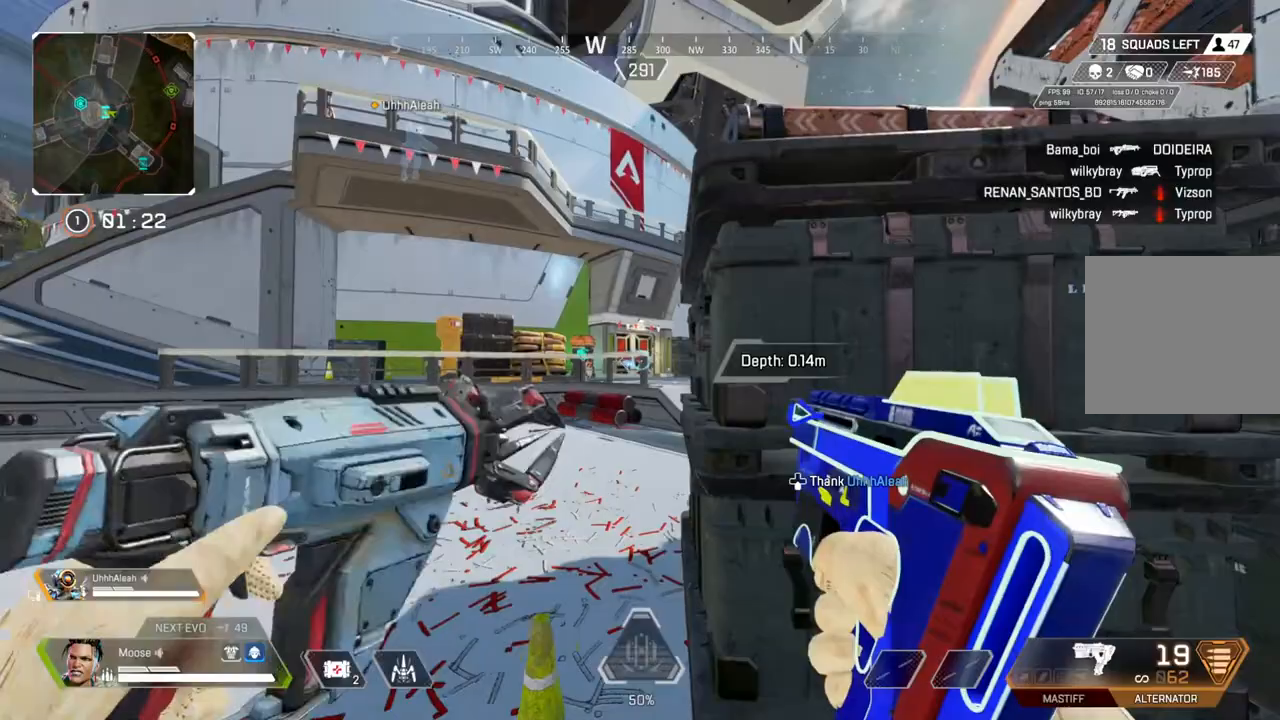
{"buttons": [], "left_stick": "down-right", "right_stick": "center", "events": [[150, "CROSS", "down"], [167, "left_stick", "center"], [233, "left_stick", "right"], [283, "CROSS", "up"], [350, "L1", "up"], [433, "left_stick", "down-right"]]}
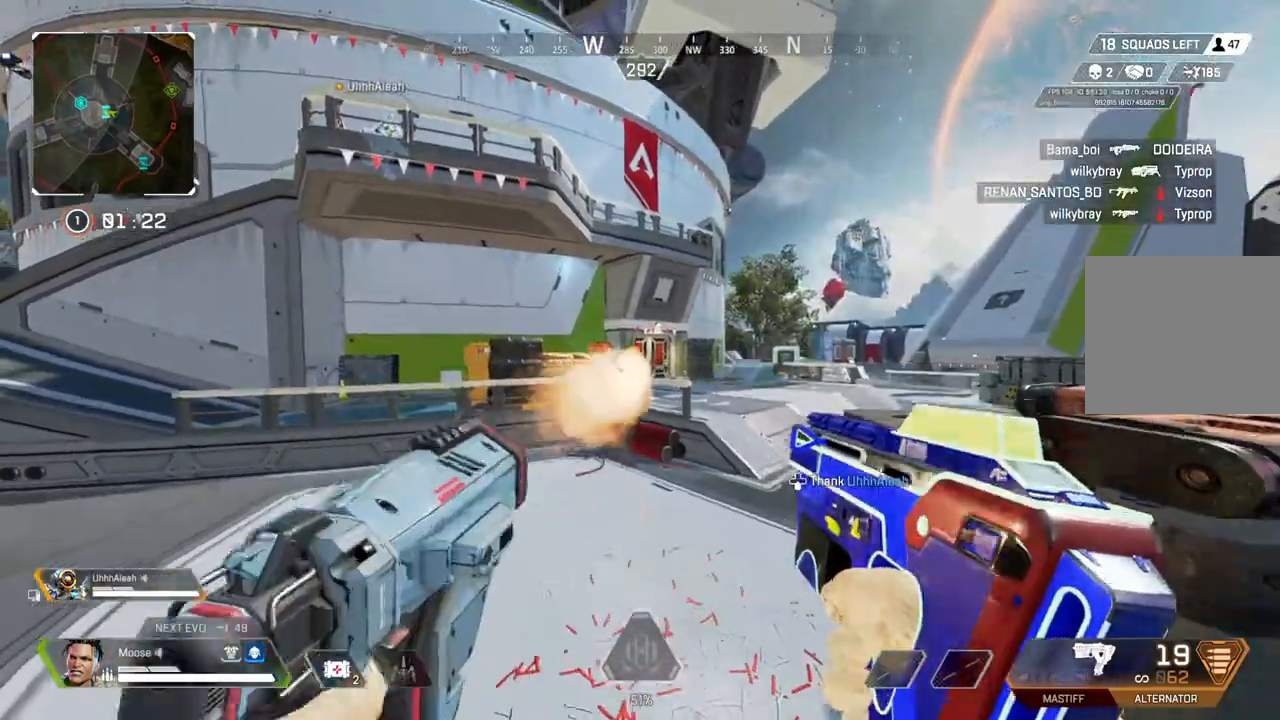
{"buttons": [], "left_stick": "up", "right_stick": "center", "events": [[167, "right_stick", "right"], [250, "left_stick", "up-right"], [433, "left_stick", "up"], [433, "right_stick", "center"]]}
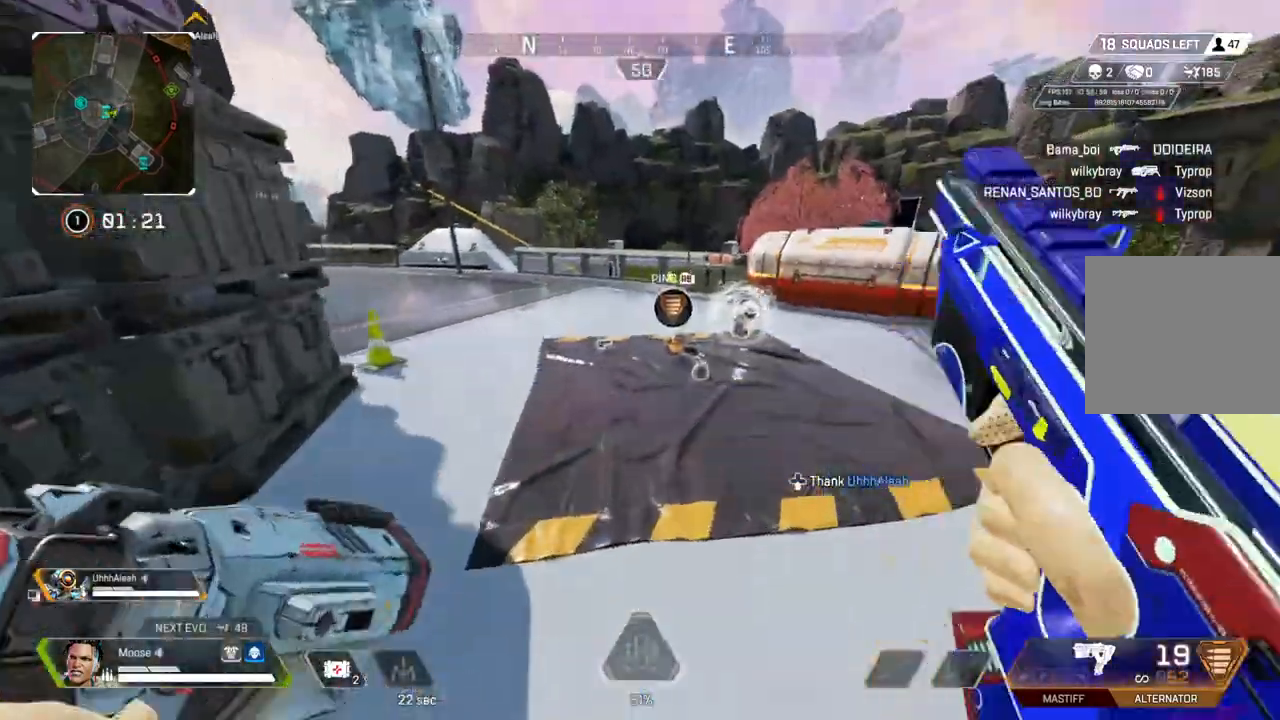
{"buttons": ["SQUARE"], "left_stick": "up", "right_stick": "center", "events": [[83, "TRIANGLE", "down"], [150, "TRIANGLE", "up"], [500, "SQUARE", "down"]]}
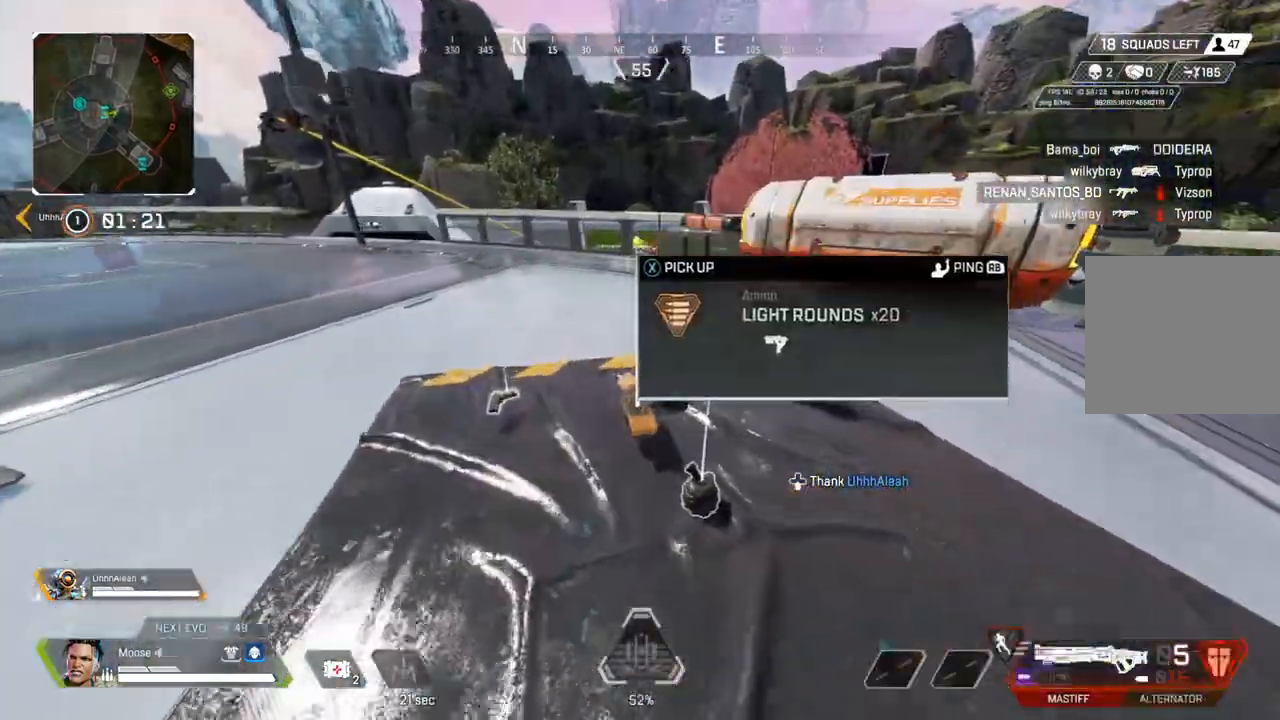
{"buttons": [], "left_stick": "up", "right_stick": "left", "events": [[33, "left_stick", "center"], [67, "SQUARE", "up"], [167, "SQUARE", "down"], [183, "left_stick", "up"], [250, "SQUARE", "up"], [500, "right_stick", "left"]]}
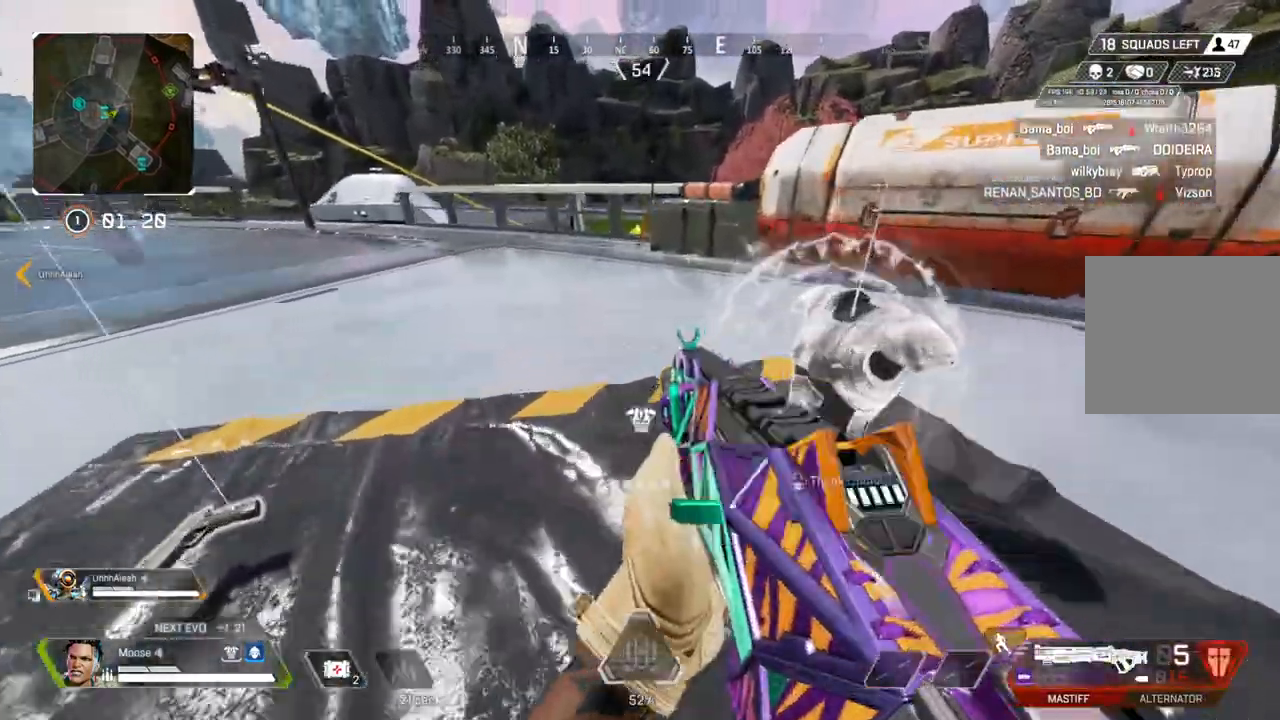
{"buttons": [], "left_stick": "up", "right_stick": "center", "events": [[17, "CIRCLE", "down"], [83, "CIRCLE", "up"], [233, "right_stick", "center"]]}
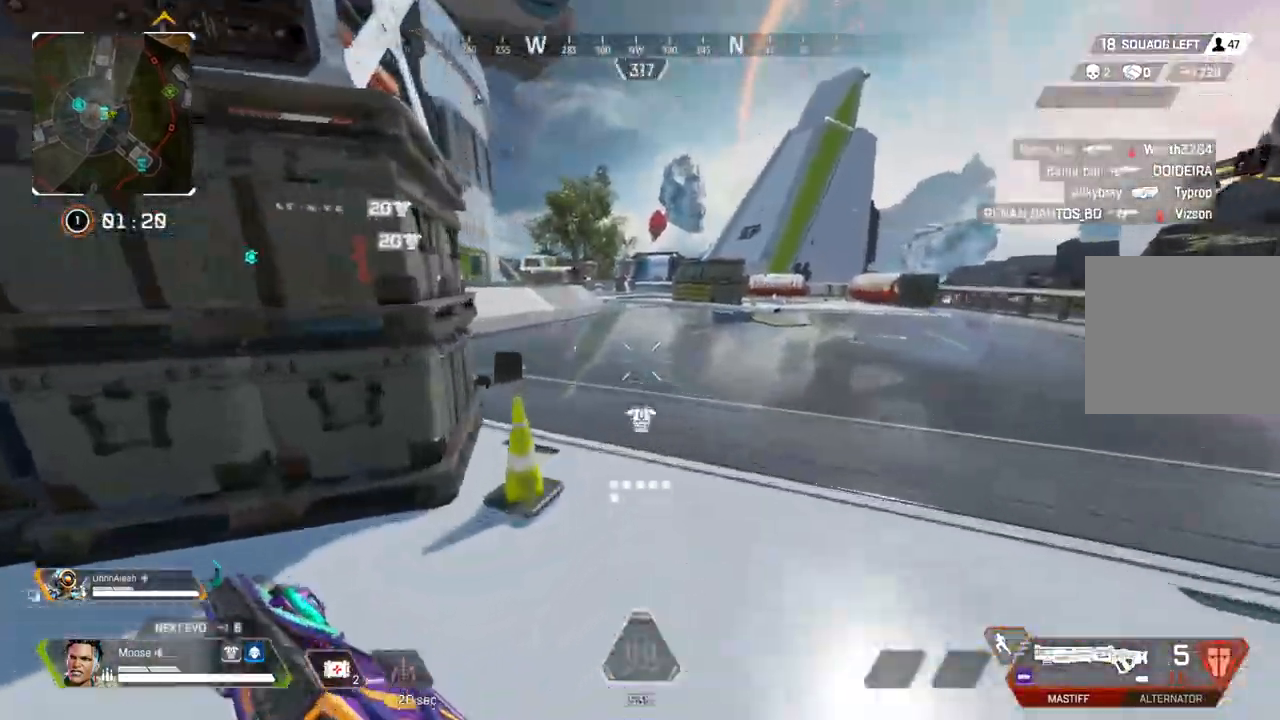
{"buttons": [], "left_stick": "up", "right_stick": "center", "events": [[117, "right_stick", "up-left"], [233, "right_stick", "center"], [417, "right_stick", "up-left"], [483, "right_stick", "center"]]}
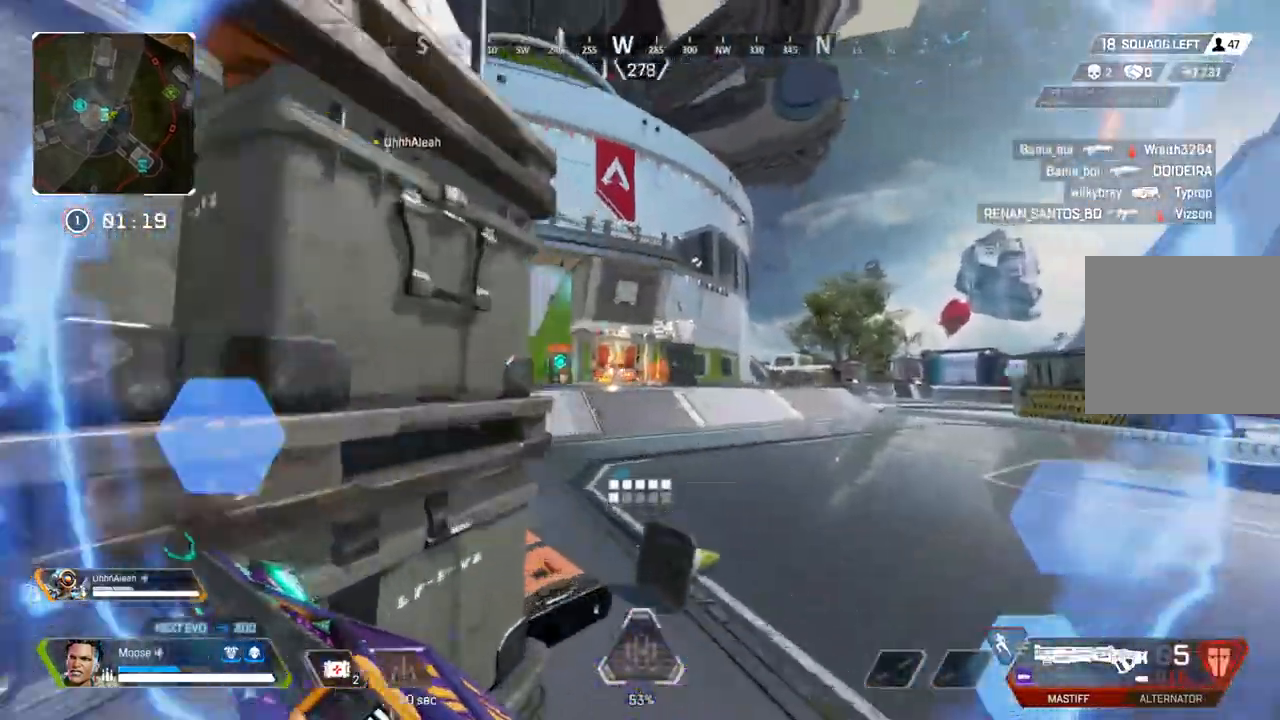
{"buttons": ["CIRCLE"], "left_stick": "up", "right_stick": "center", "events": [[33, "R1", "down"], [133, "R1", "up"], [183, "R1", "down"], [283, "R1", "up"], [450, "CIRCLE", "down"]]}
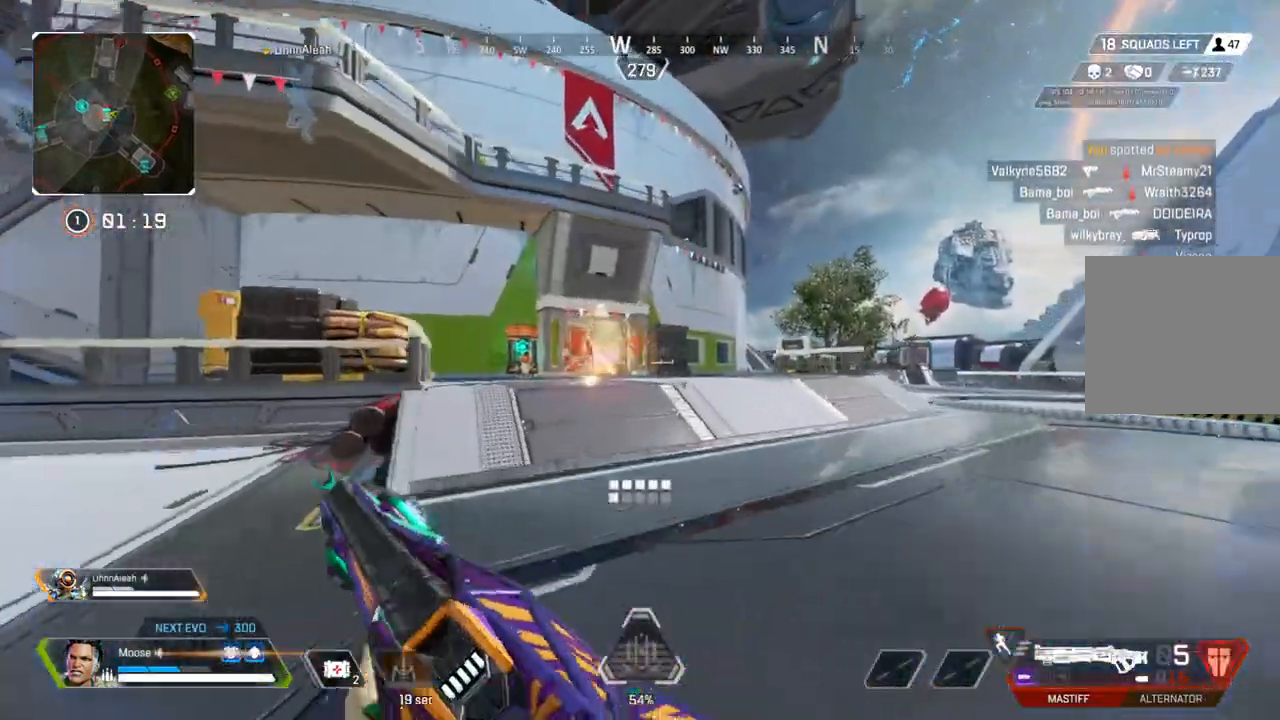
{"buttons": [], "left_stick": "up-left", "right_stick": "center", "events": [[67, "CIRCLE", "up"], [200, "CROSS", "down"], [233, "left_stick", "up-left"], [300, "CROSS", "up"], [350, "CIRCLE", "down"], [400, "CIRCLE", "up"]]}
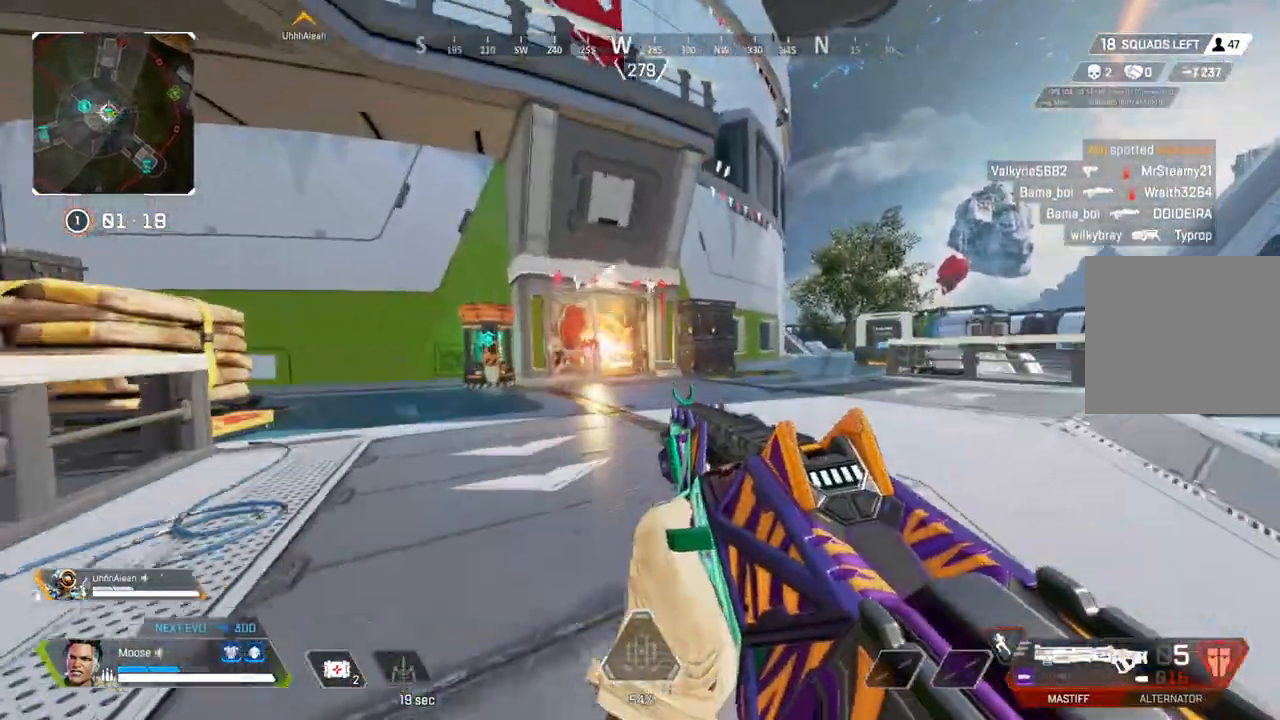
{"buttons": ["CIRCLE"], "left_stick": "up", "right_stick": "center", "events": [[150, "left_stick", "up"], [483, "CIRCLE", "down"]]}
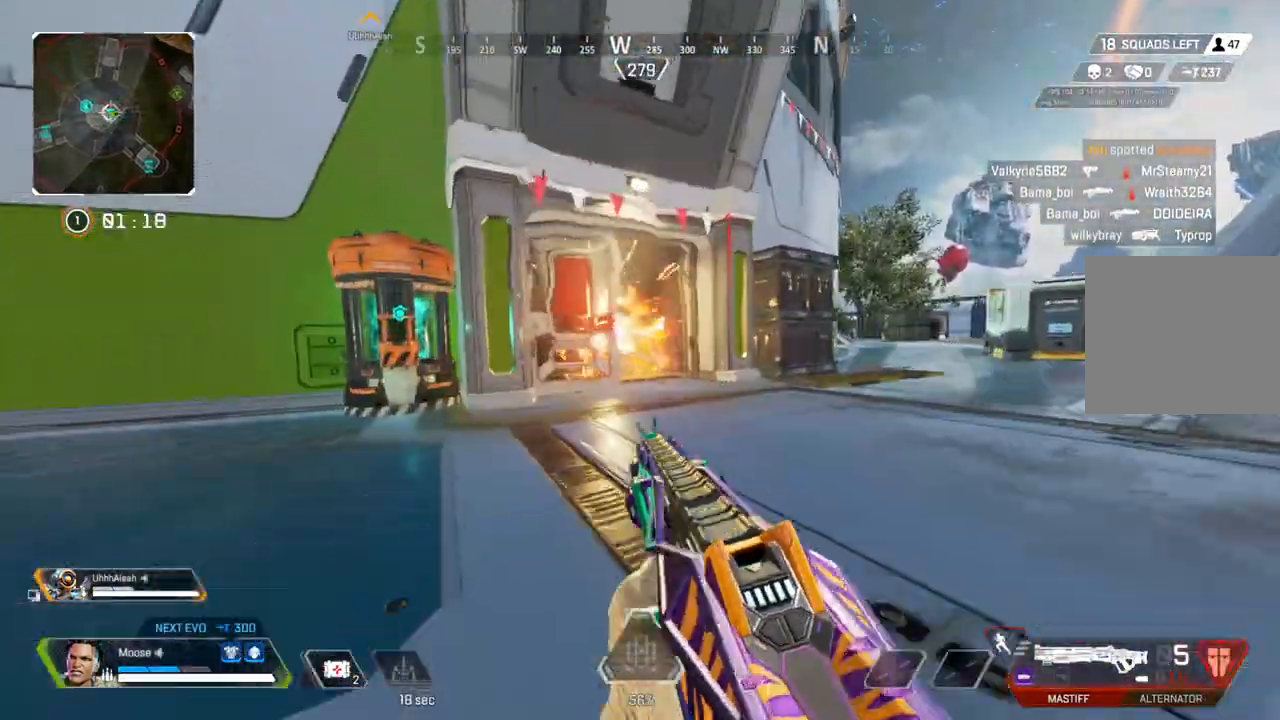
{"buttons": ["SQUARE"], "left_stick": "up", "right_stick": "center", "events": [[83, "CIRCLE", "up"], [467, "SQUARE", "down"]]}
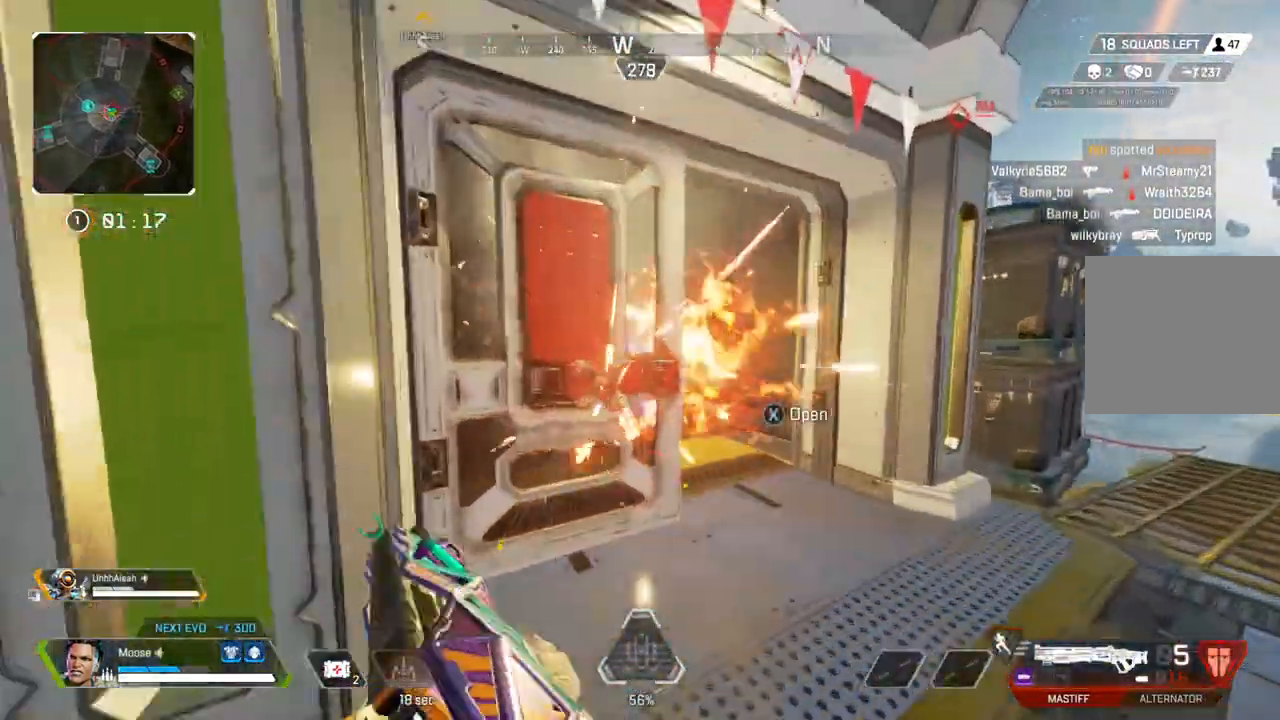
{"buttons": [], "left_stick": "up", "right_stick": "center", "events": [[50, "SQUARE", "up"], [50, "left_stick", "right"], [250, "left_stick", "up"]]}
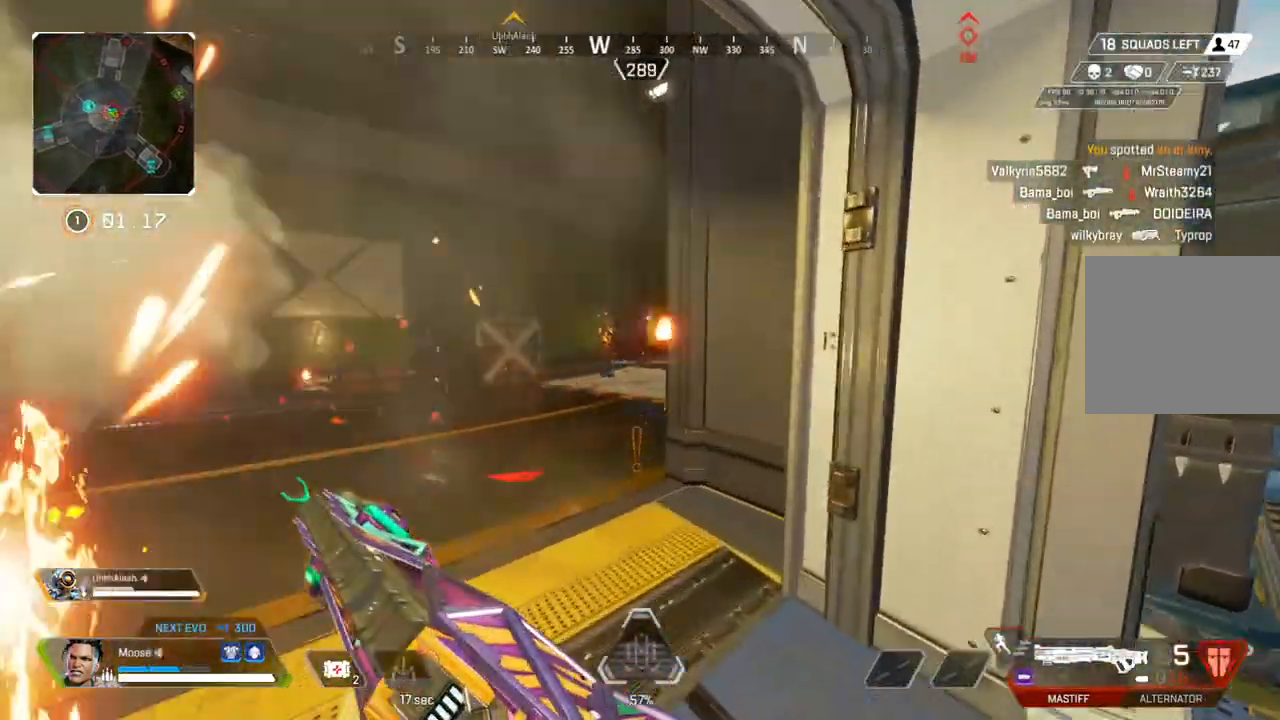
{"buttons": [], "left_stick": "right", "right_stick": "center", "events": [[167, "left_stick", "up-left"], [183, "L2", "down"], [217, "right_stick", "up-left"], [300, "left_stick", "center"], [350, "left_stick", "right"], [383, "R2", "down"], [400, "right_stick", "center"], [433, "L2", "up"], [500, "R2", "up"]]}
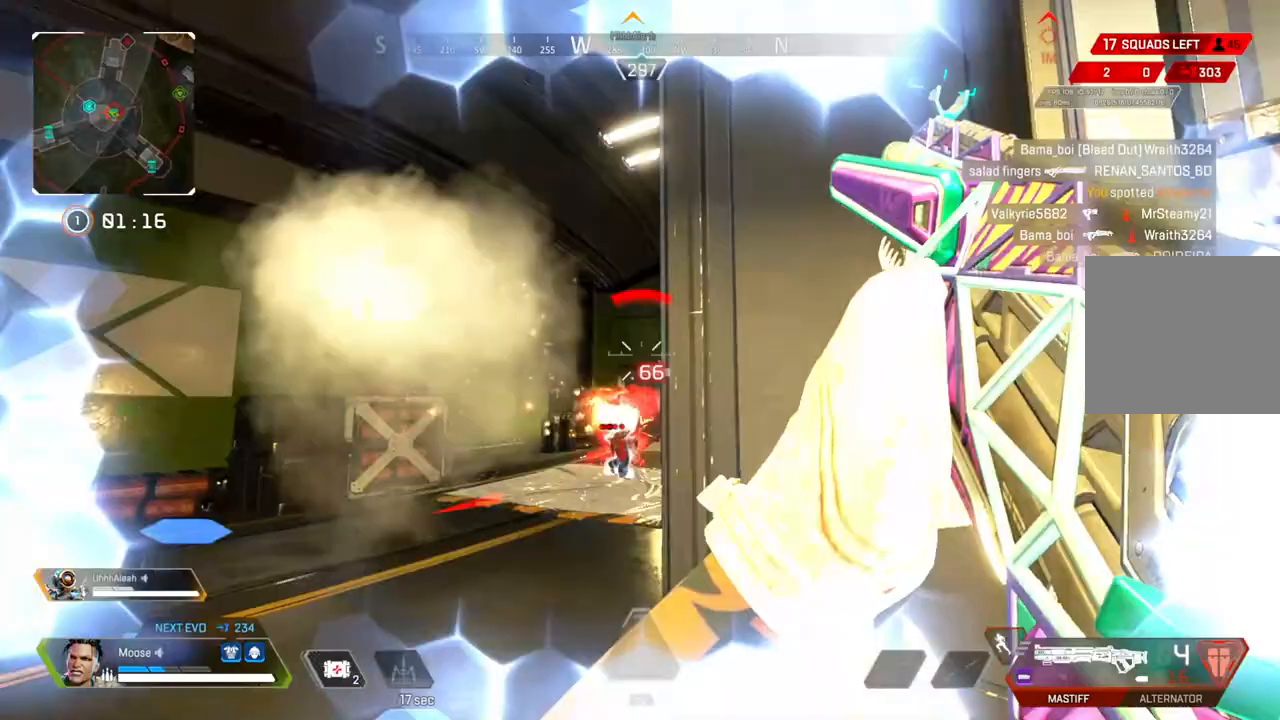
{"buttons": [], "left_stick": "up-left", "right_stick": "center", "events": [[250, "left_stick", "up-left"]]}
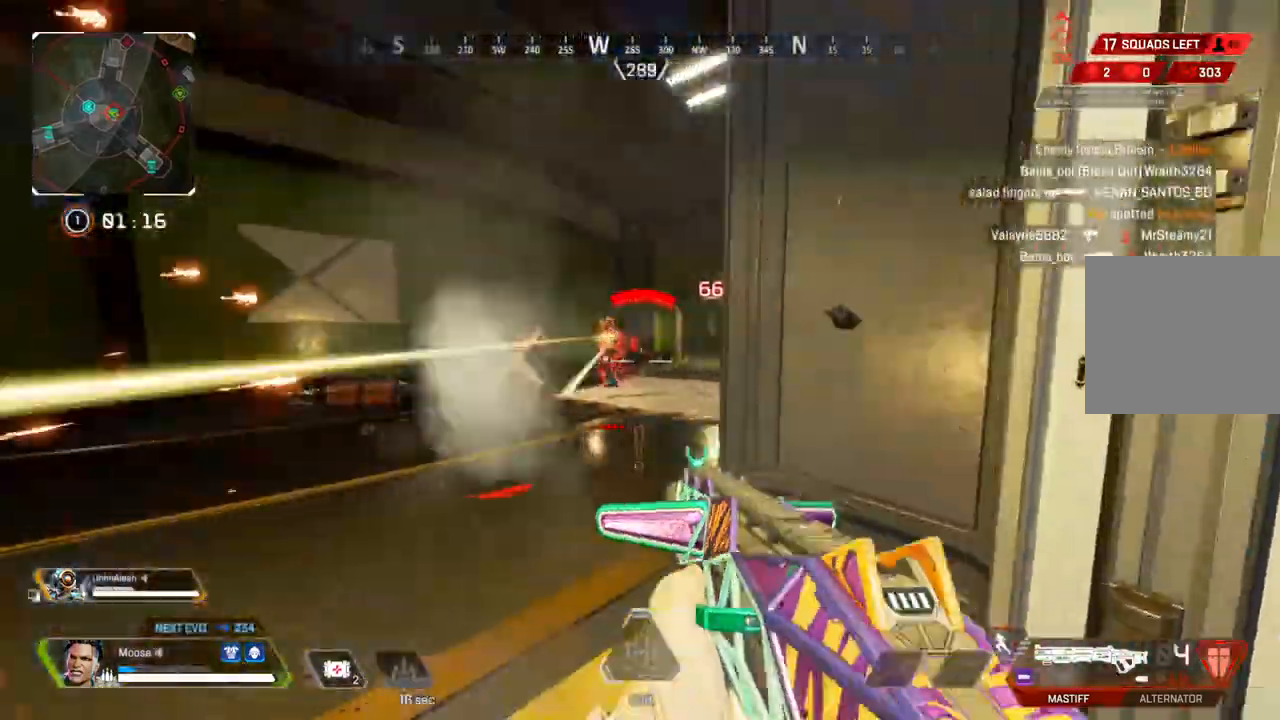
{"buttons": [], "left_stick": "right", "right_stick": "center", "events": [[33, "L2", "down"], [117, "right_stick", "left"], [150, "left_stick", "right"], [233, "R2", "down"], [300, "L2", "up"], [367, "CIRCLE", "down"], [367, "R2", "up"], [367, "right_stick", "center"], [450, "CIRCLE", "up"]]}